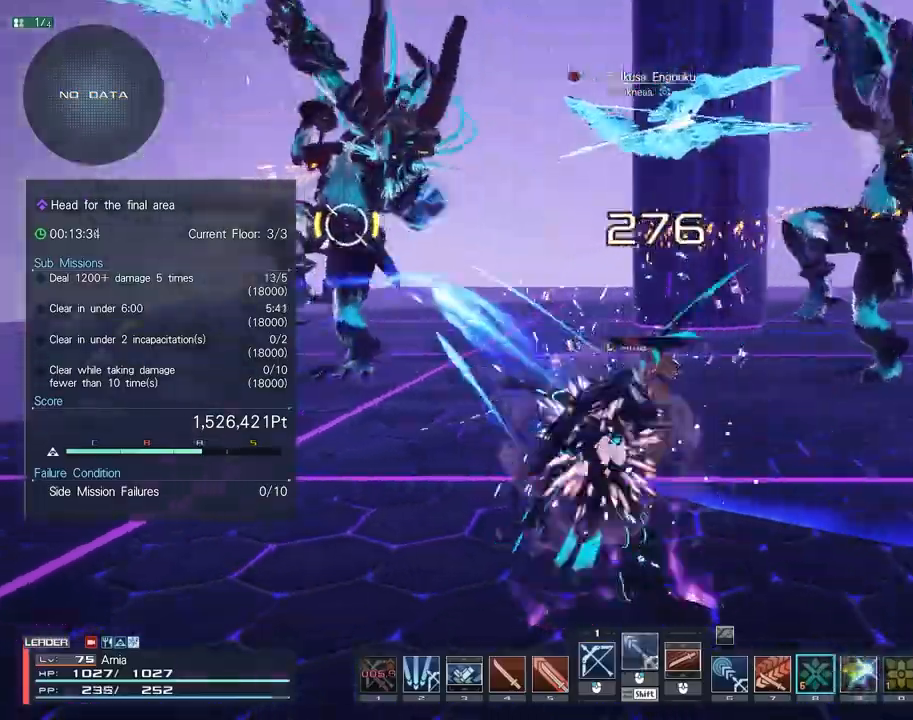
Gameplay with keyboard and mouse; each line is a JSON object with the keys and mouse buttons held at the frame after it. "events" lists presses ("down") and releases ("up") of "1", "2", "3", "4", "5", "6", "7", "9", "a", "b", "c", "d", "e", "q", "s", "shift", "space", "tab", "w", "x", "z", "mouse_left", "mouse_wheel", "mouse_right" and "mouse_mb4" between this image and that frame as [ms after this image, input, new state], when the widget could be followed in between. "mouse_left", "mouse_wheel", "mouse_right", "mouse_mb4" = the "left", "wheel", "right", "mb4" buttons of the "mouse" list. No other keys are recorded. "wheel" means that the mouse wheel is clicked or scrolled. Mouse movement is not recorded.
{"keys": [], "mouse": [], "events": [[117, "w", "up"], [133, "a", "up"], [233, "w", "down"], [367, "c", "down"], [467, "w", "up"], [483, "c", "up"]]}
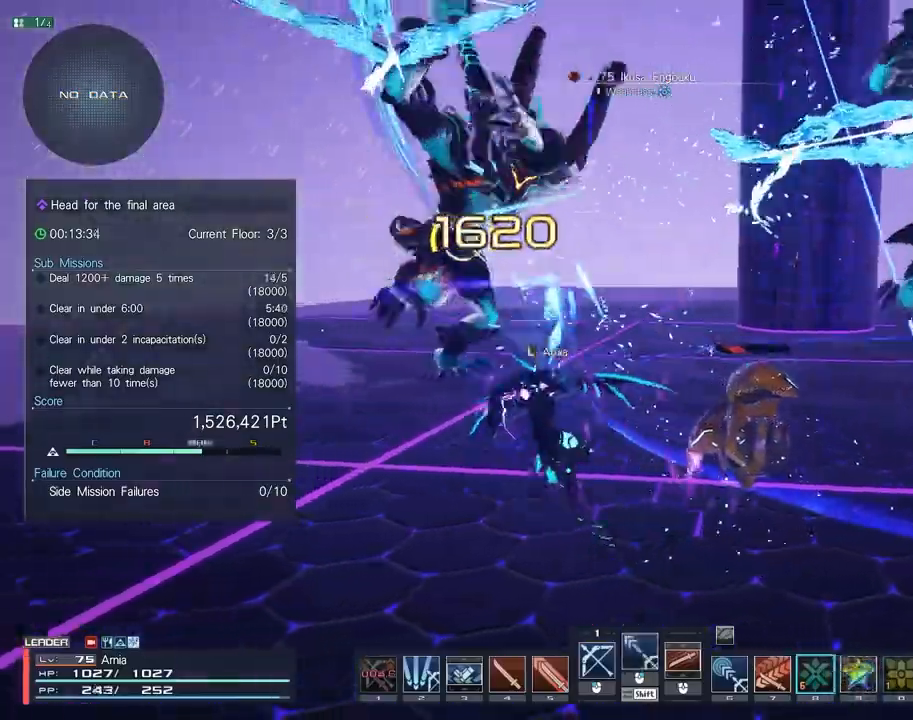
{"keys": ["s"], "mouse": ["left"], "events": [[150, "mouse_left", "down"], [183, "s", "down"], [233, "mouse_left", "up"], [317, "mouse_left", "down"], [400, "mouse_left", "up"], [483, "mouse_left", "down"]]}
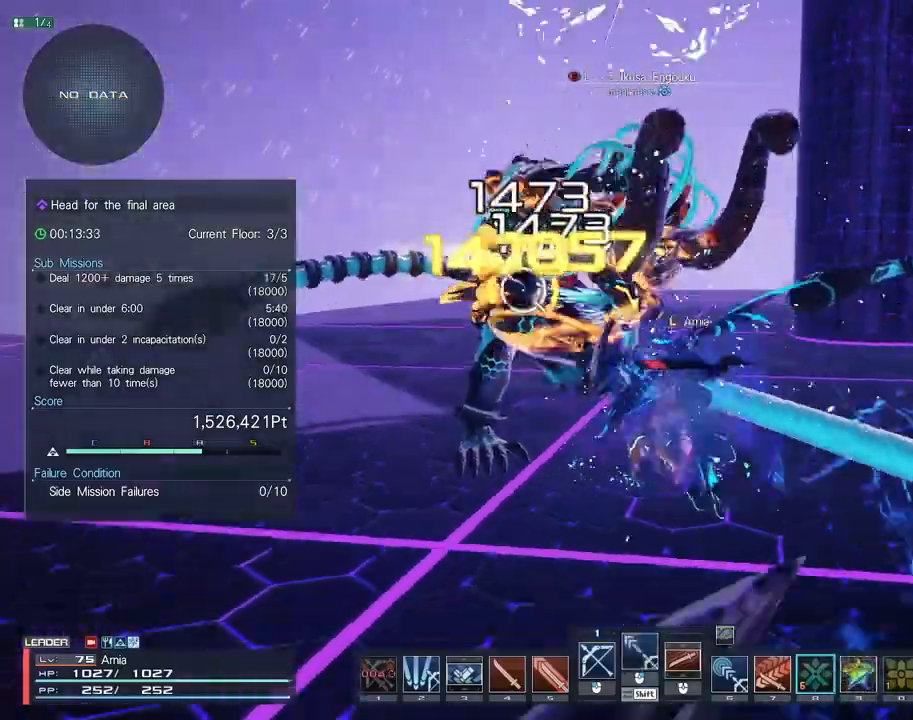
{"keys": ["shift"], "mouse": [], "events": [[17, "s", "up"], [50, "mouse_left", "up"], [117, "shift", "down"], [250, "d", "down"], [283, "mouse_left", "down"], [367, "mouse_left", "up"], [450, "mouse_left", "down"], [500, "d", "up"], [500, "mouse_left", "up"]]}
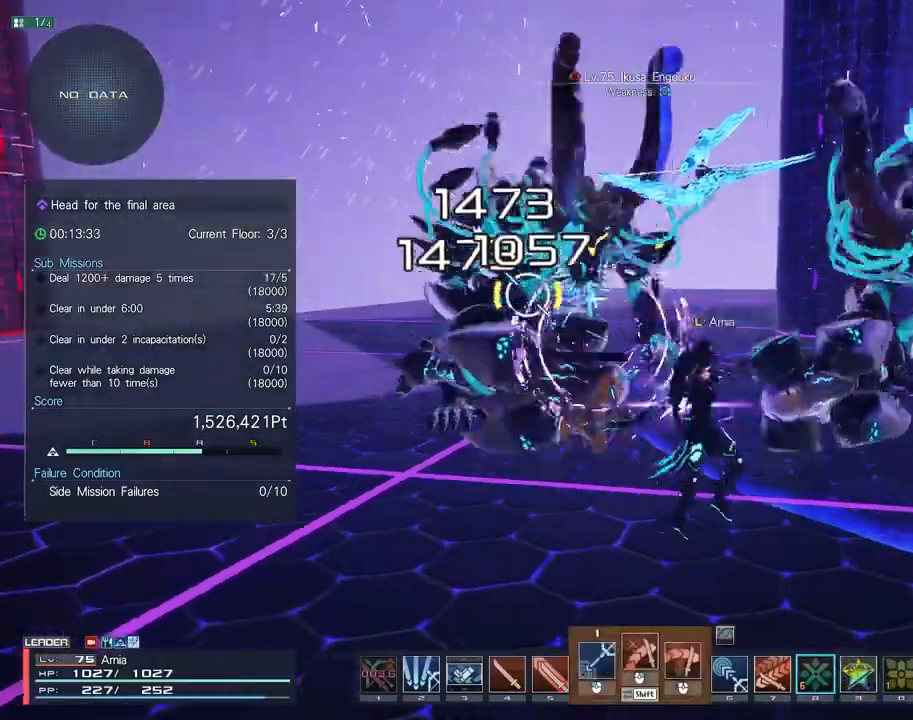
{"keys": ["a", "s"], "mouse": [], "events": [[17, "shift", "up"], [367, "a", "down"], [467, "s", "down"]]}
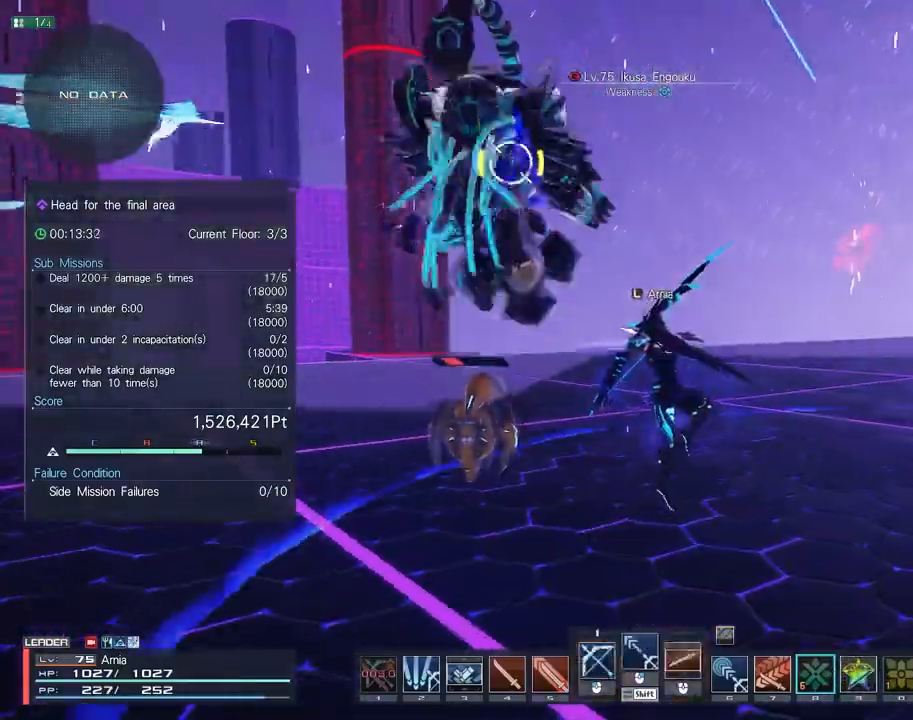
{"keys": ["shift"], "mouse": [], "events": [[50, "a", "up"], [83, "d", "down"], [117, "s", "up"], [183, "d", "up"], [450, "shift", "down"]]}
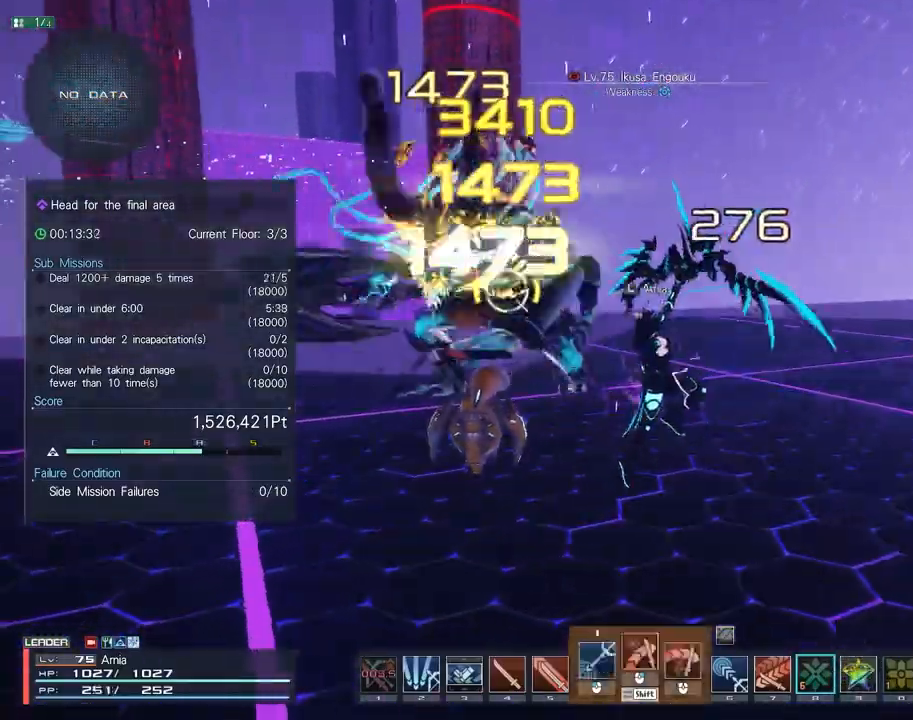
{"keys": [], "mouse": [], "events": [[33, "mouse_left", "down"], [83, "mouse_left", "up"], [150, "mouse_left", "down"], [200, "mouse_left", "up"], [250, "shift", "up"]]}
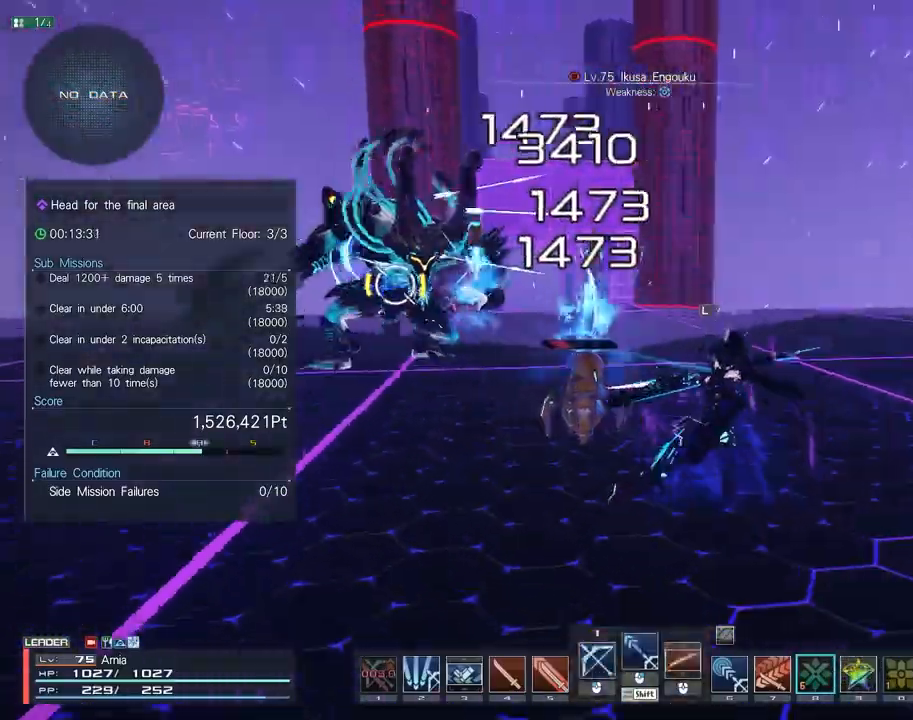
{"keys": ["w"], "mouse": [], "events": [[133, "w", "down"], [217, "d", "down"], [283, "d", "up"], [350, "d", "down"], [450, "d", "up"]]}
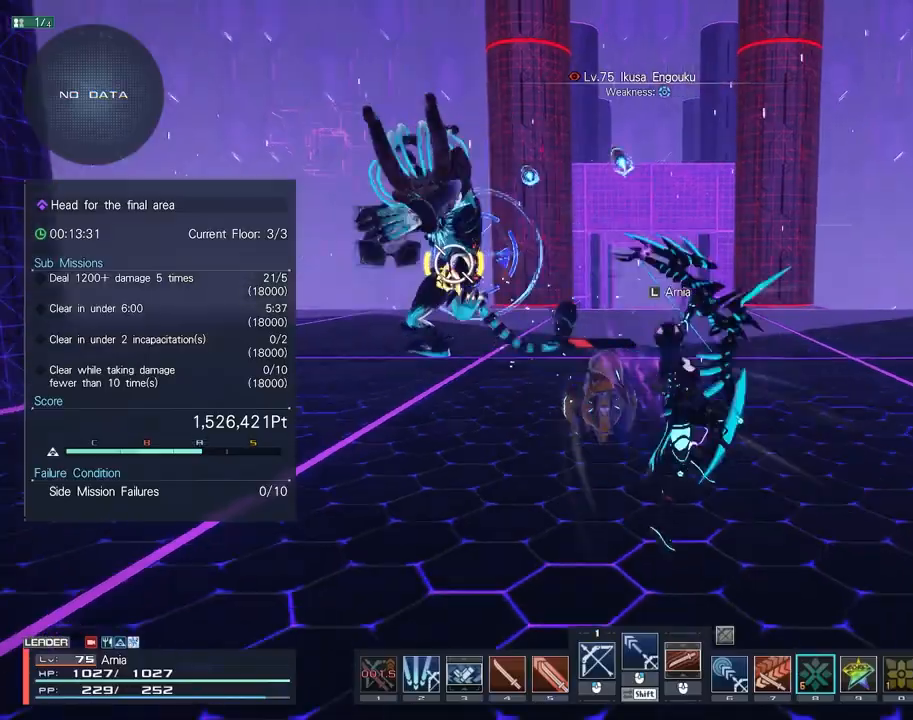
{"keys": ["d", "s"], "mouse": ["right"], "events": [[50, "d", "down"], [133, "d", "up"], [217, "mouse_right", "down"], [250, "w", "up"], [367, "s", "down"], [467, "d", "down"]]}
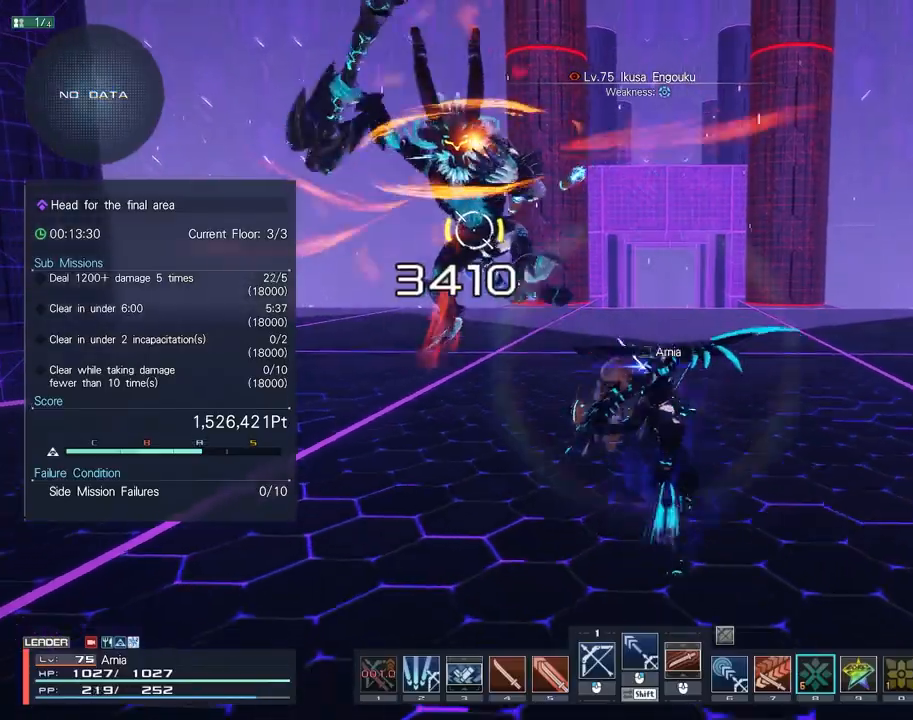
{"keys": [], "mouse": ["right"], "events": [[200, "d", "up"], [200, "s", "up"]]}
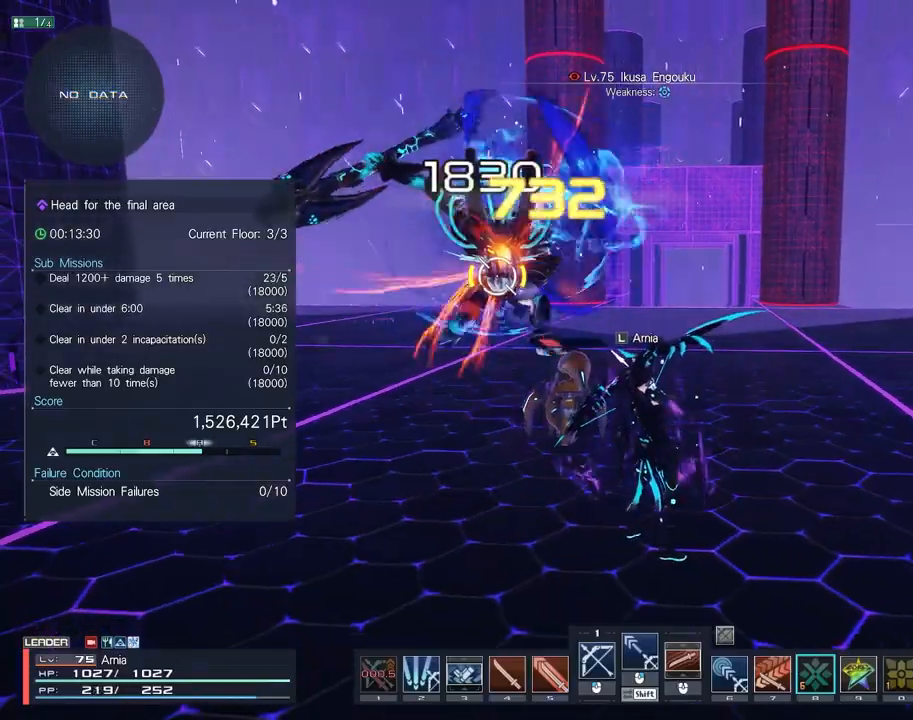
{"keys": ["w"], "mouse": [], "events": [[17, "s", "down"], [133, "mouse_right", "up"], [150, "s", "up"], [233, "w", "down"], [333, "w", "up"], [500, "w", "down"]]}
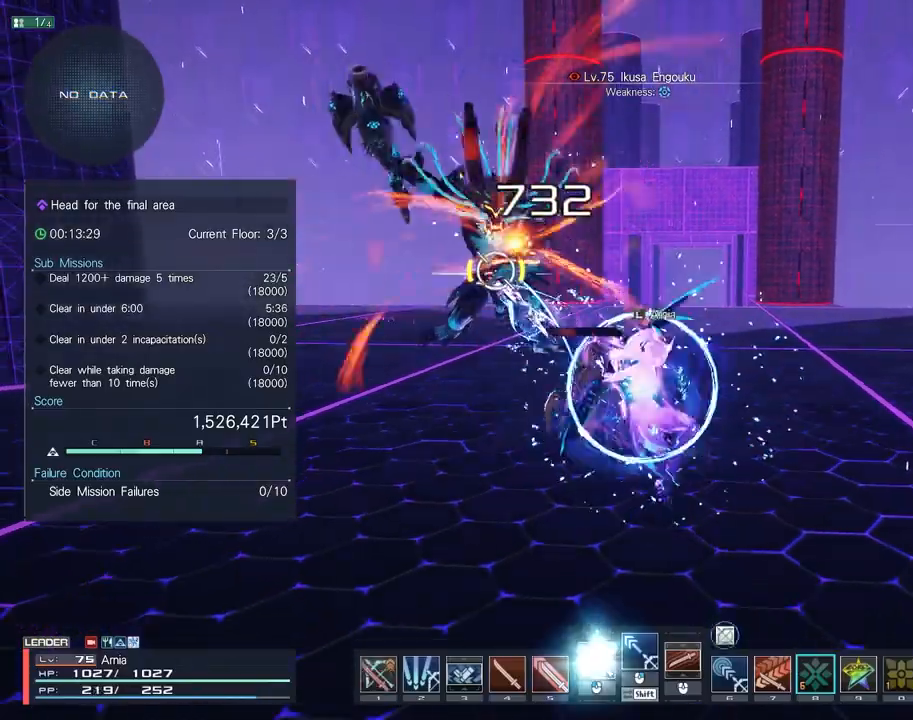
{"keys": [], "mouse": [], "events": [[83, "c", "down"], [167, "c", "up"], [167, "w", "up"], [383, "mouse_left", "down"], [467, "mouse_left", "up"]]}
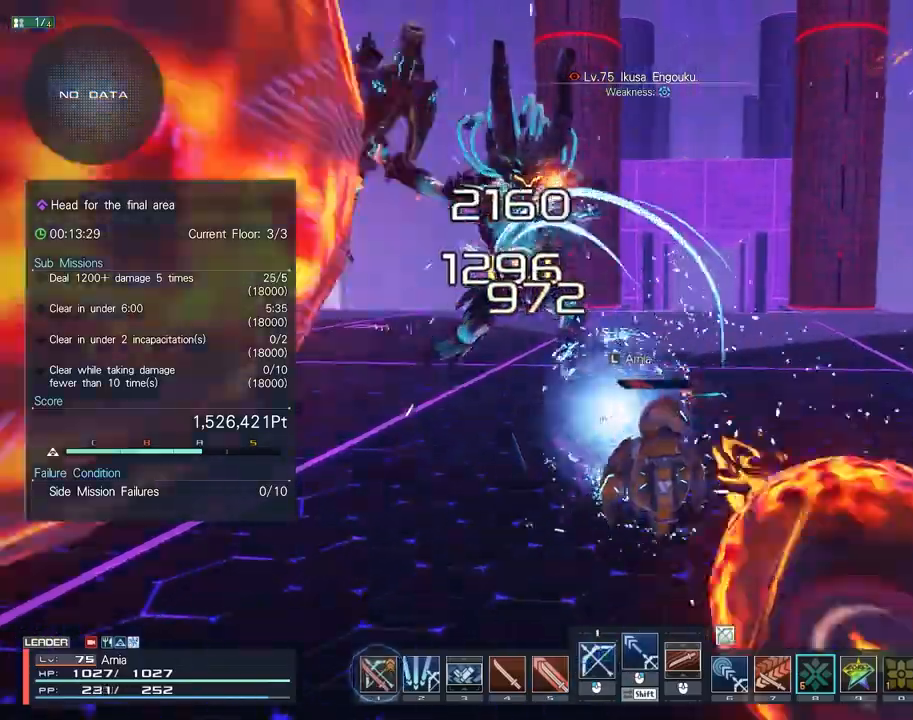
{"keys": [], "mouse": [], "events": [[50, "mouse_left", "down"], [117, "mouse_left", "up"], [200, "mouse_left", "down"], [250, "mouse_left", "up"]]}
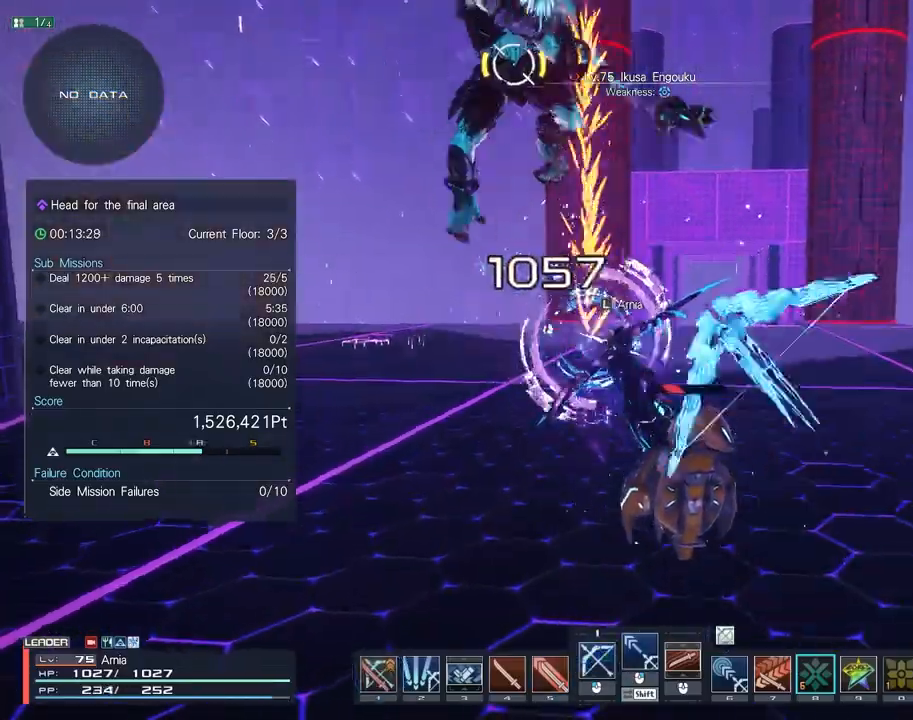
{"keys": ["c", "s"], "mouse": [], "events": [[50, "mouse_right", "down"], [83, "mouse_right", "up"], [167, "s", "down"], [200, "a", "down"], [250, "s", "up"], [333, "a", "up"], [433, "s", "down"], [483, "c", "down"]]}
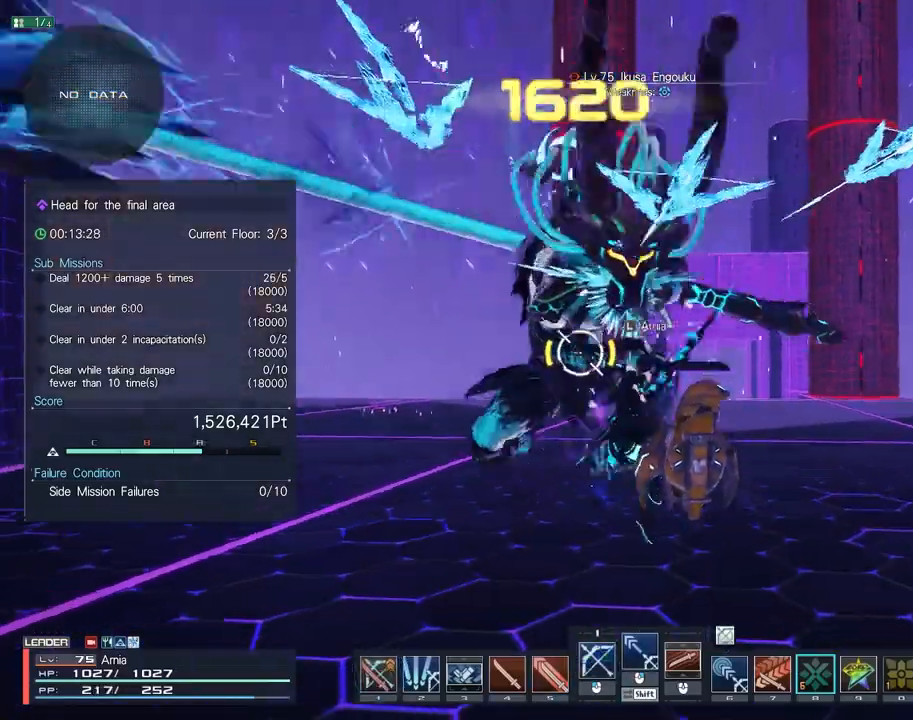
{"keys": [], "mouse": ["left"], "events": [[83, "c", "up"], [100, "s", "up"], [333, "mouse_left", "down"], [400, "mouse_left", "up"], [500, "mouse_left", "down"]]}
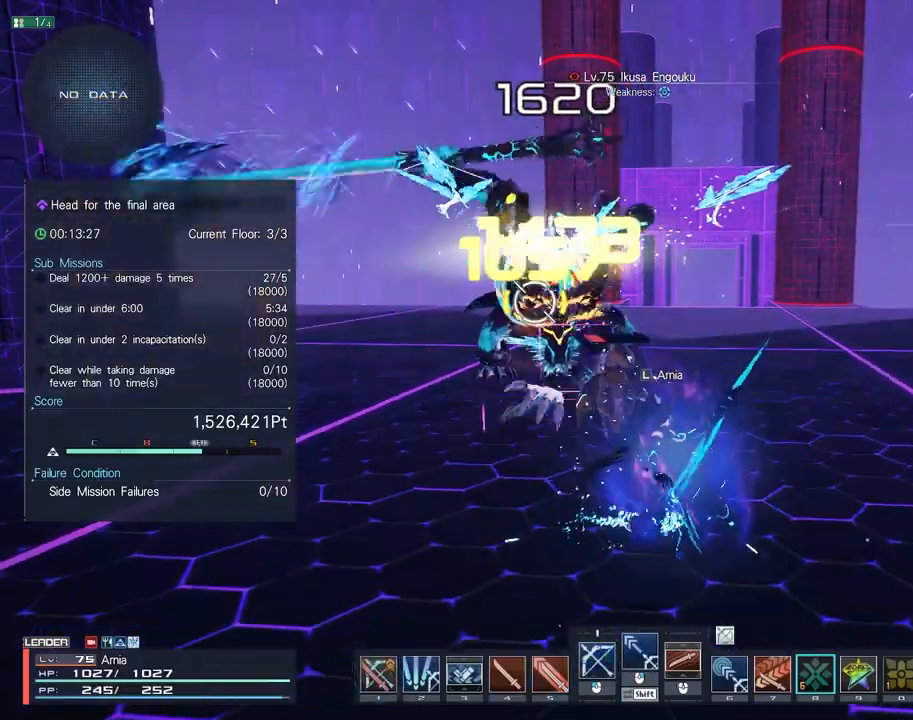
{"keys": [], "mouse": ["right"], "events": [[67, "mouse_left", "up"], [150, "mouse_left", "down"], [200, "mouse_left", "up"], [483, "mouse_right", "down"]]}
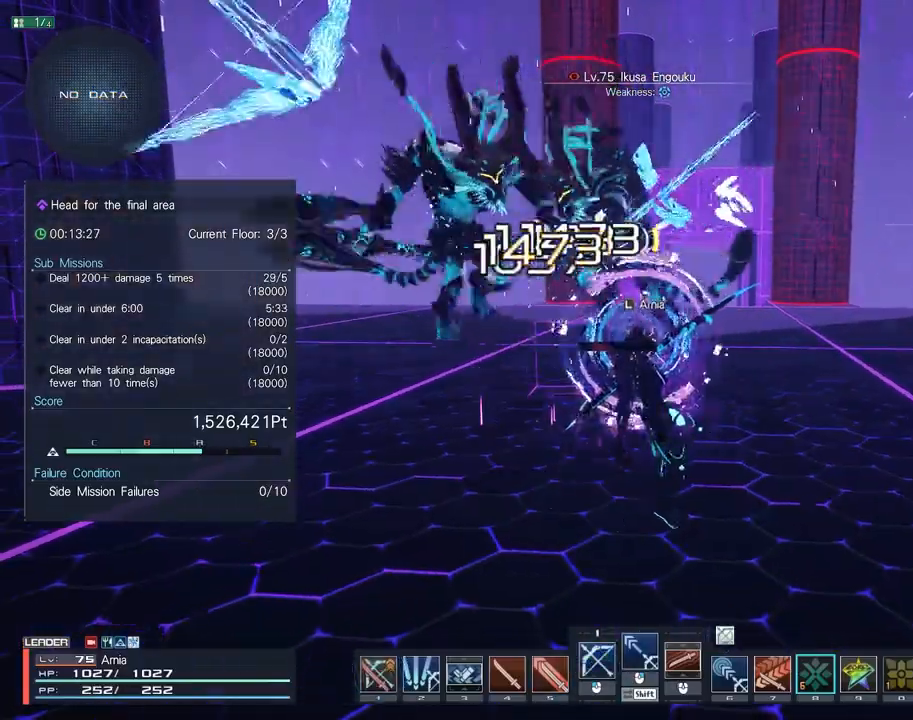
{"keys": ["c", "w"], "mouse": [], "events": [[50, "mouse_right", "up"], [100, "w", "down"], [133, "mouse_right", "down"], [167, "mouse_right", "up"], [333, "w", "up"], [450, "w", "down"], [500, "c", "down"]]}
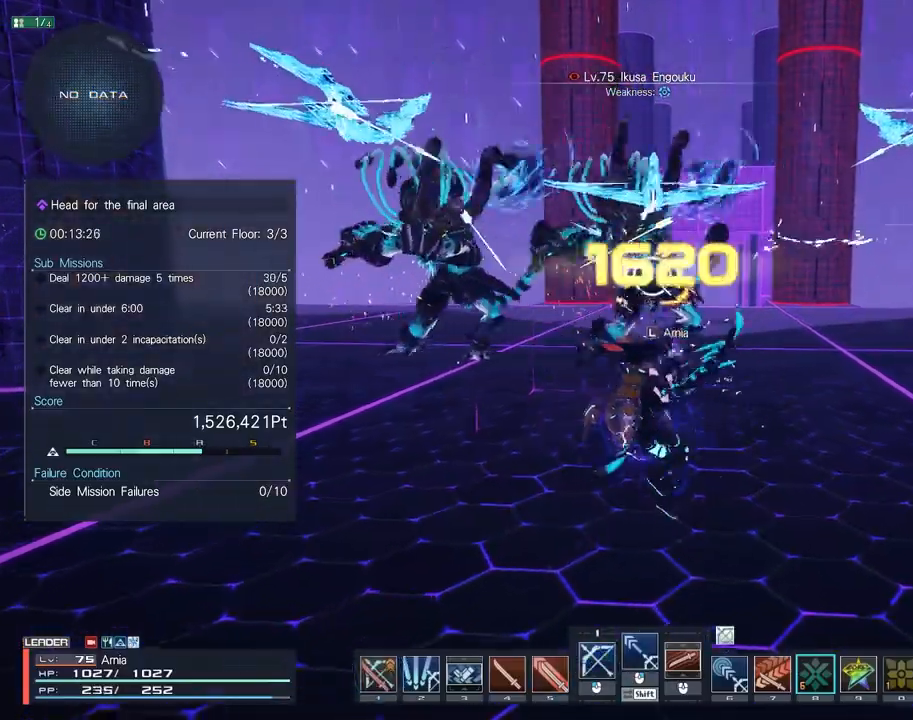
{"keys": ["s"], "mouse": [], "events": [[83, "w", "up"], [117, "c", "up"], [233, "s", "down"], [267, "mouse_left", "down"], [333, "mouse_left", "up"], [417, "mouse_left", "down"], [500, "mouse_left", "up"]]}
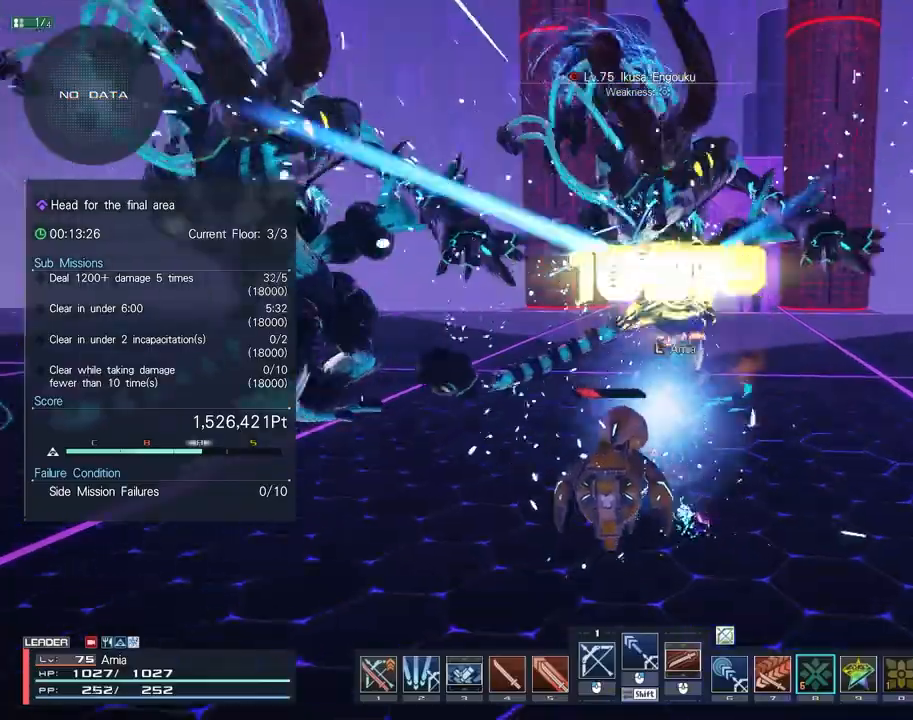
{"keys": [], "mouse": [], "events": [[83, "mouse_left", "down"], [117, "s", "up"], [150, "mouse_left", "up"], [267, "1", "down"], [333, "1", "up"], [417, "1", "down"], [483, "1", "up"]]}
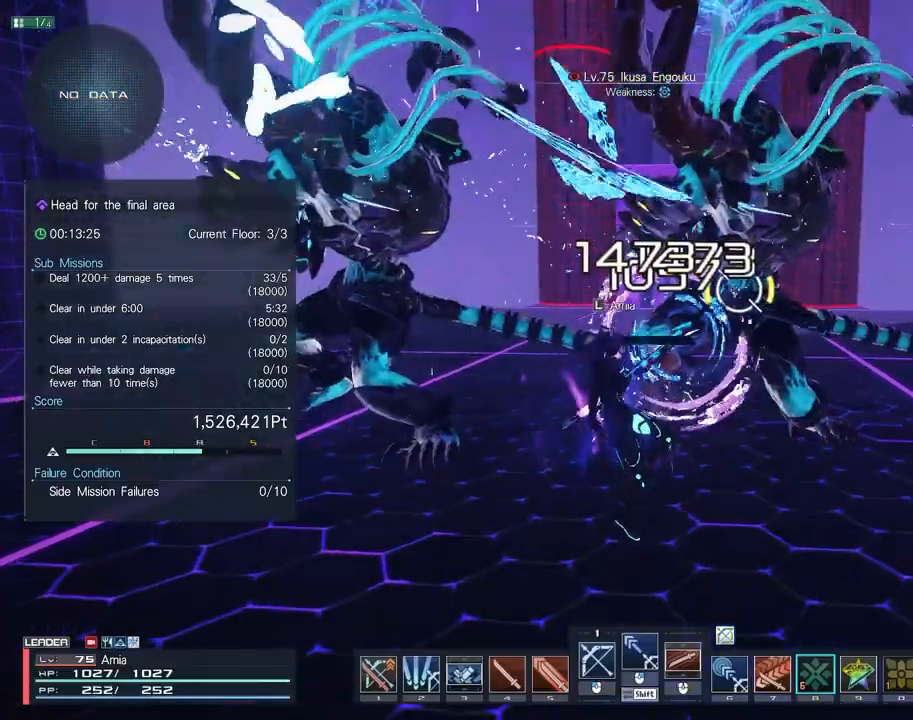
{"keys": [], "mouse": [], "events": [[50, "1", "down"], [100, "1", "up"], [150, "1", "down"], [200, "1", "up"]]}
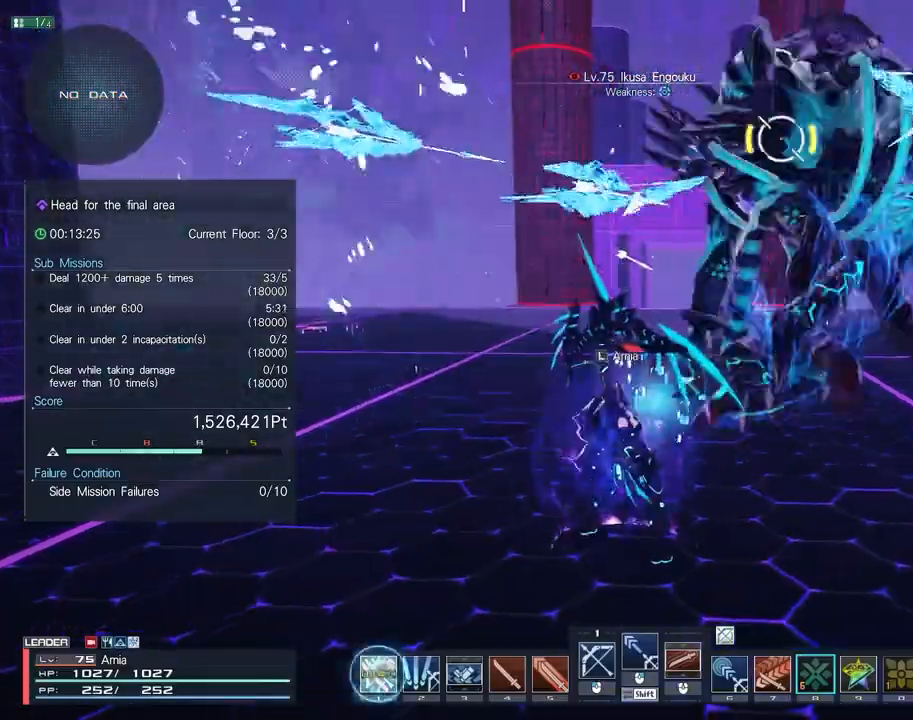
{"keys": ["s"], "mouse": ["right"], "events": [[17, "mouse_right", "down"], [367, "s", "down"]]}
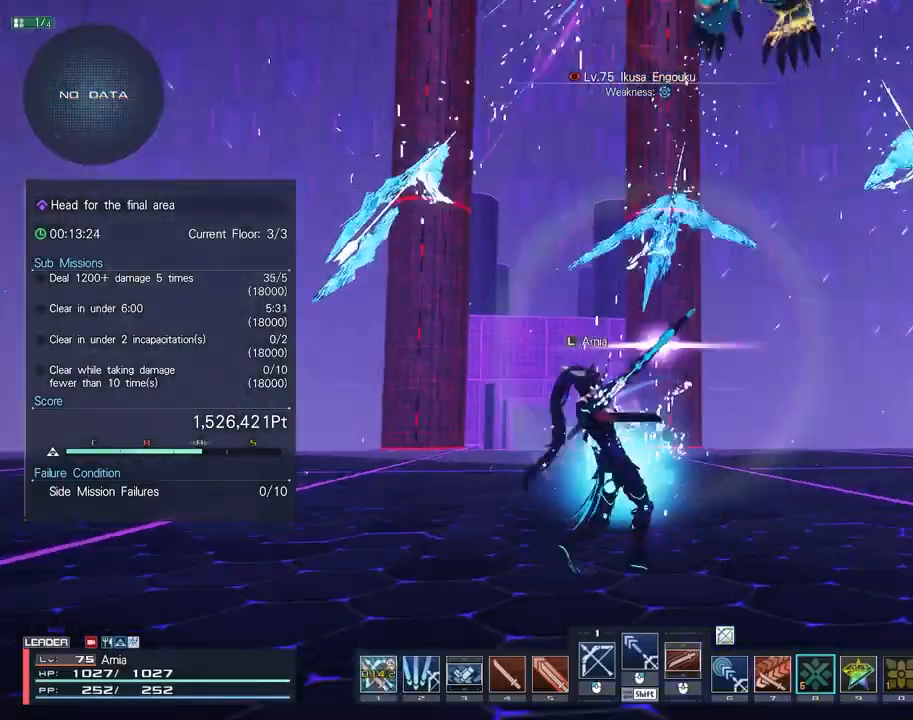
{"keys": ["a", "s"], "mouse": ["right"], "events": [[67, "a", "down"], [250, "a", "up"], [250, "d", "down"], [367, "a", "down"], [367, "d", "up"]]}
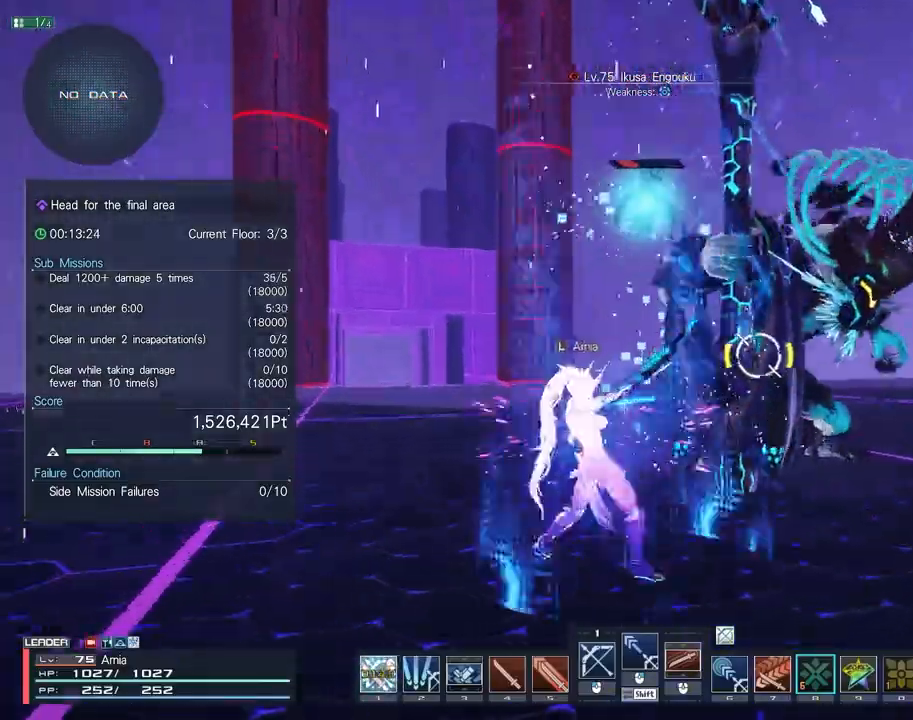
{"keys": ["a"], "mouse": [], "events": [[67, "s", "up"], [150, "mouse_right", "up"]]}
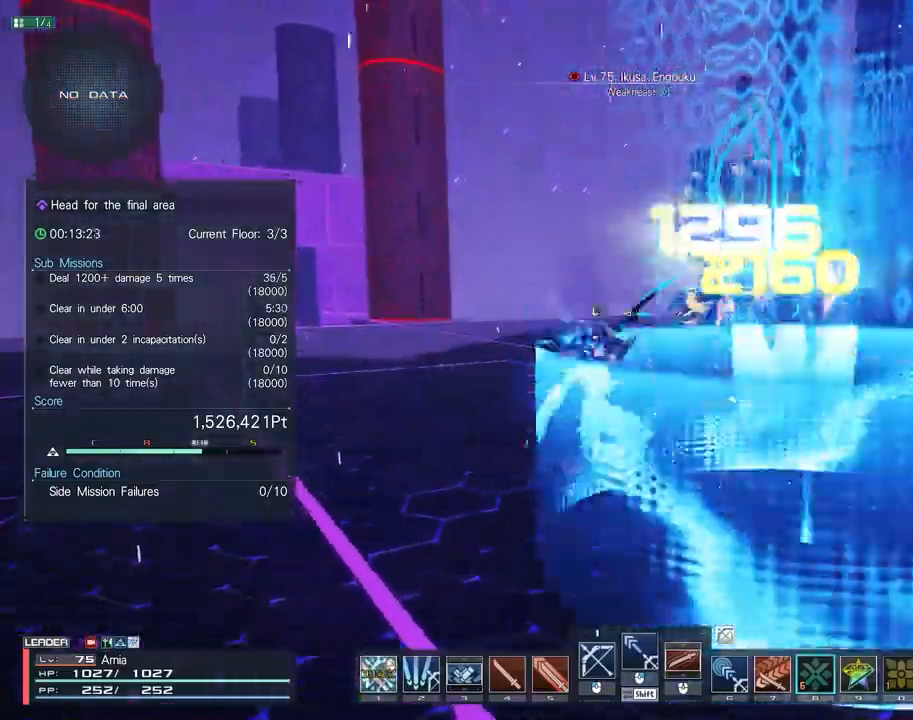
{"keys": ["s"], "mouse": ["left"], "events": [[200, "a", "up"], [200, "d", "down"], [250, "c", "down"], [333, "c", "up"], [383, "d", "up"], [467, "mouse_left", "down"], [500, "s", "down"]]}
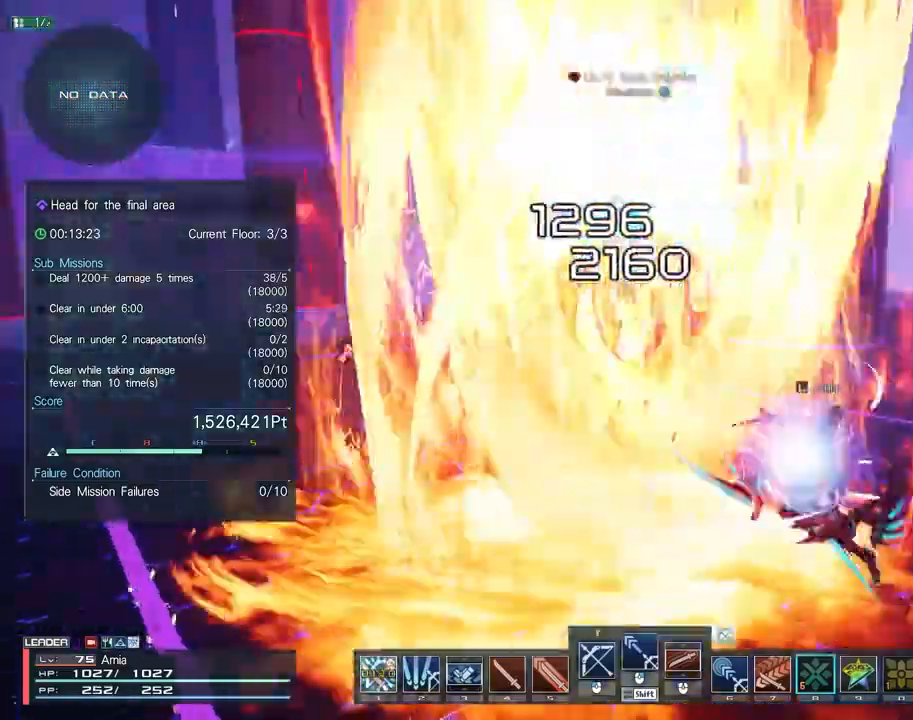
{"keys": ["1"], "mouse": [], "events": [[33, "mouse_left", "up"], [117, "mouse_left", "down"], [200, "mouse_left", "up"], [267, "mouse_left", "down"], [317, "s", "up"], [367, "mouse_left", "up"], [500, "1", "down"]]}
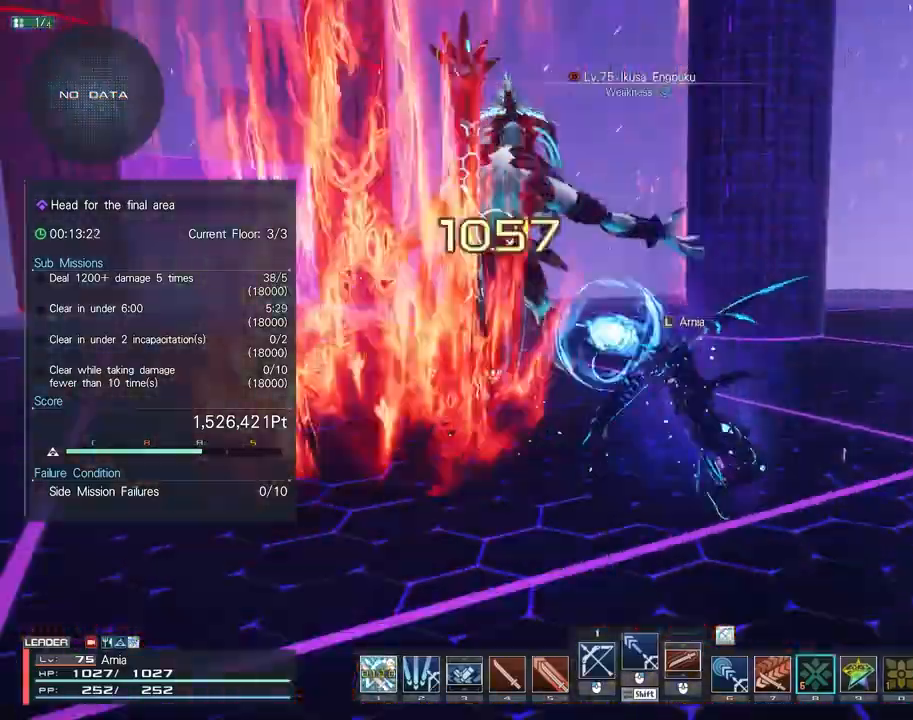
{"keys": [], "mouse": [], "events": [[83, "1", "up"], [167, "1", "down"], [317, "1", "up"]]}
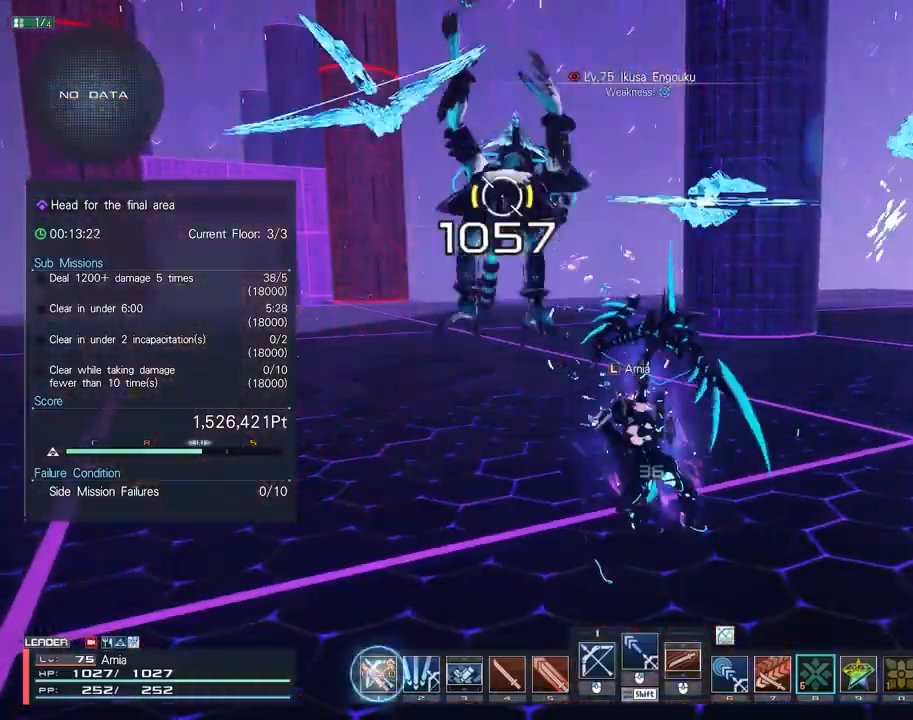
{"keys": [], "mouse": [], "events": []}
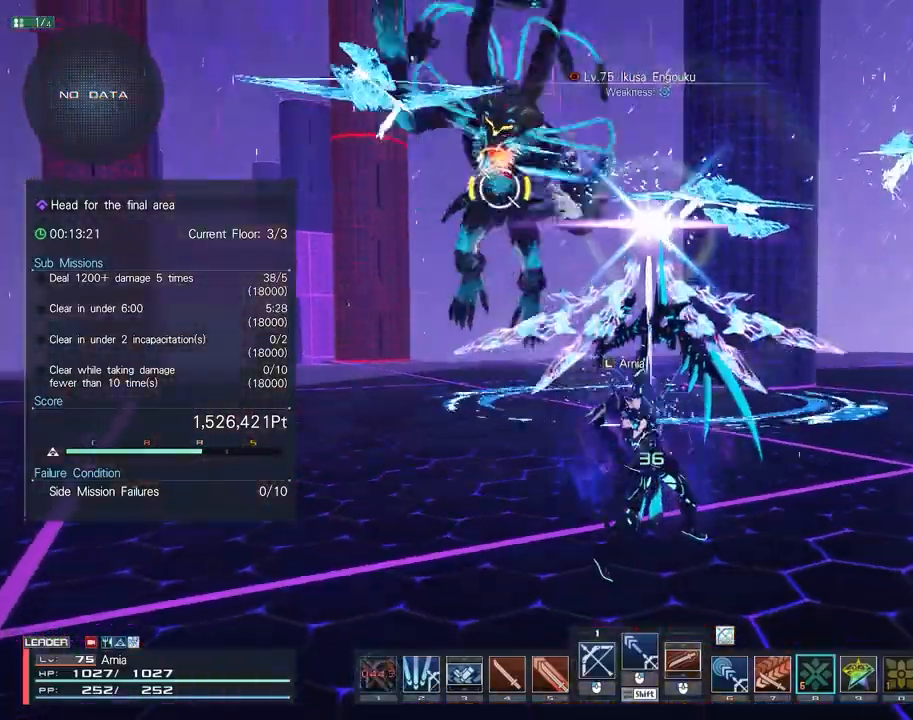
{"keys": ["d", "w"], "mouse": [], "events": [[50, "w", "down"], [450, "d", "down"]]}
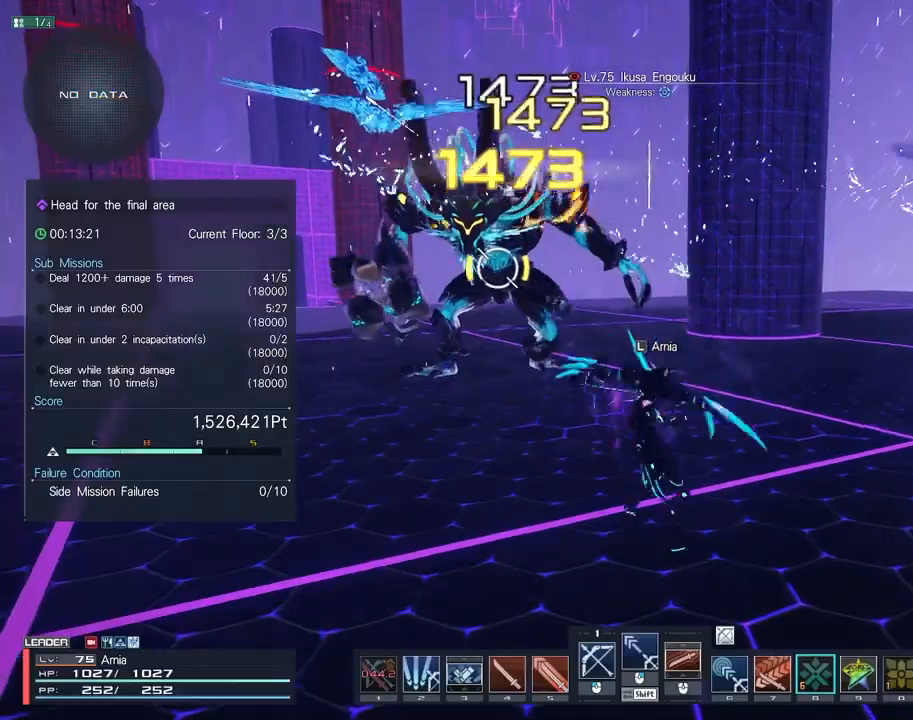
{"keys": [], "mouse": [], "events": [[67, "d", "up"], [350, "w", "up"]]}
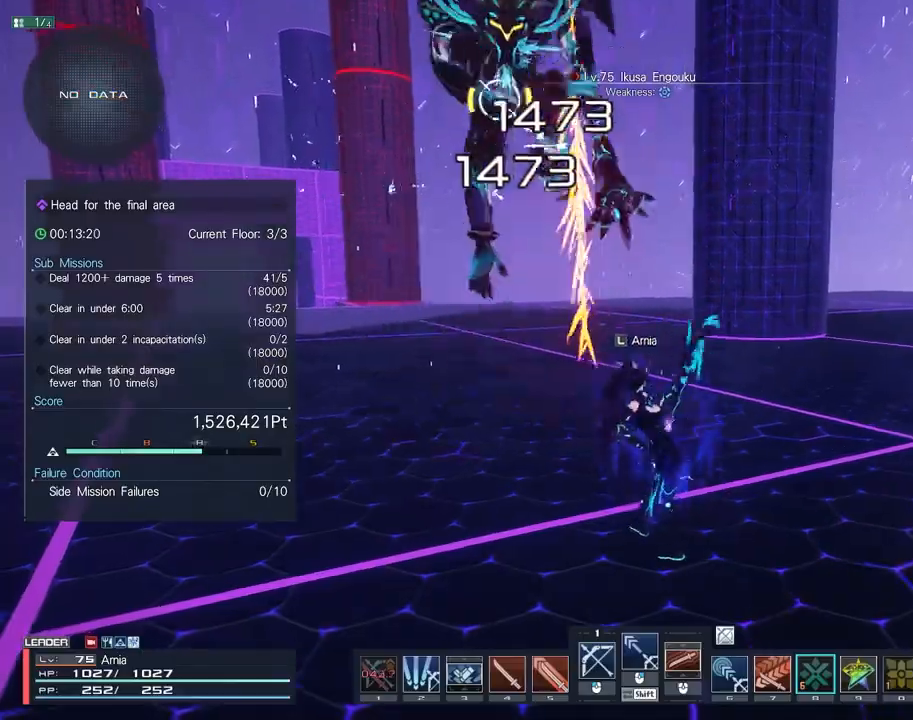
{"keys": ["c", "s"], "mouse": [], "events": [[450, "c", "down"], [483, "s", "down"]]}
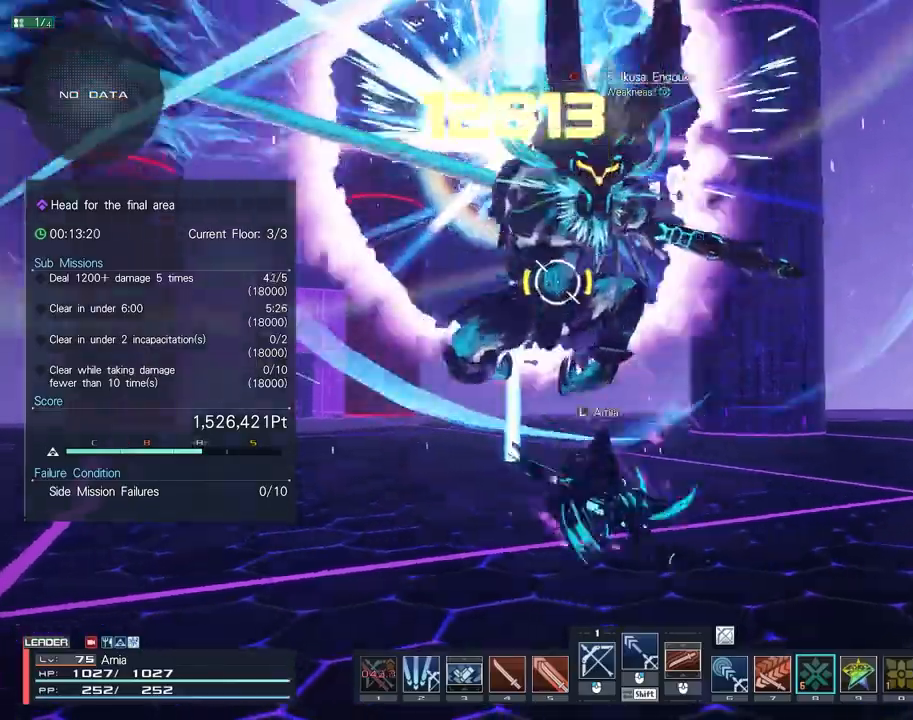
{"keys": [], "mouse": [], "events": [[117, "c", "up"], [133, "s", "up"], [233, "mouse_left", "down"], [300, "mouse_left", "up"], [400, "mouse_left", "down"], [467, "mouse_left", "up"]]}
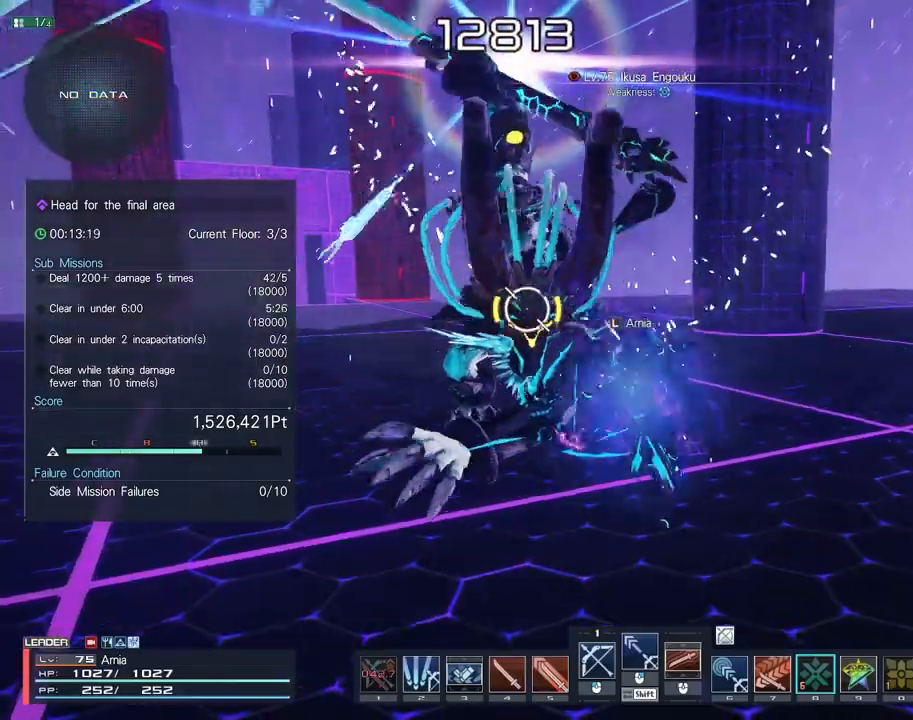
{"keys": [], "mouse": [], "events": [[67, "mouse_left", "down"], [150, "mouse_left", "up"]]}